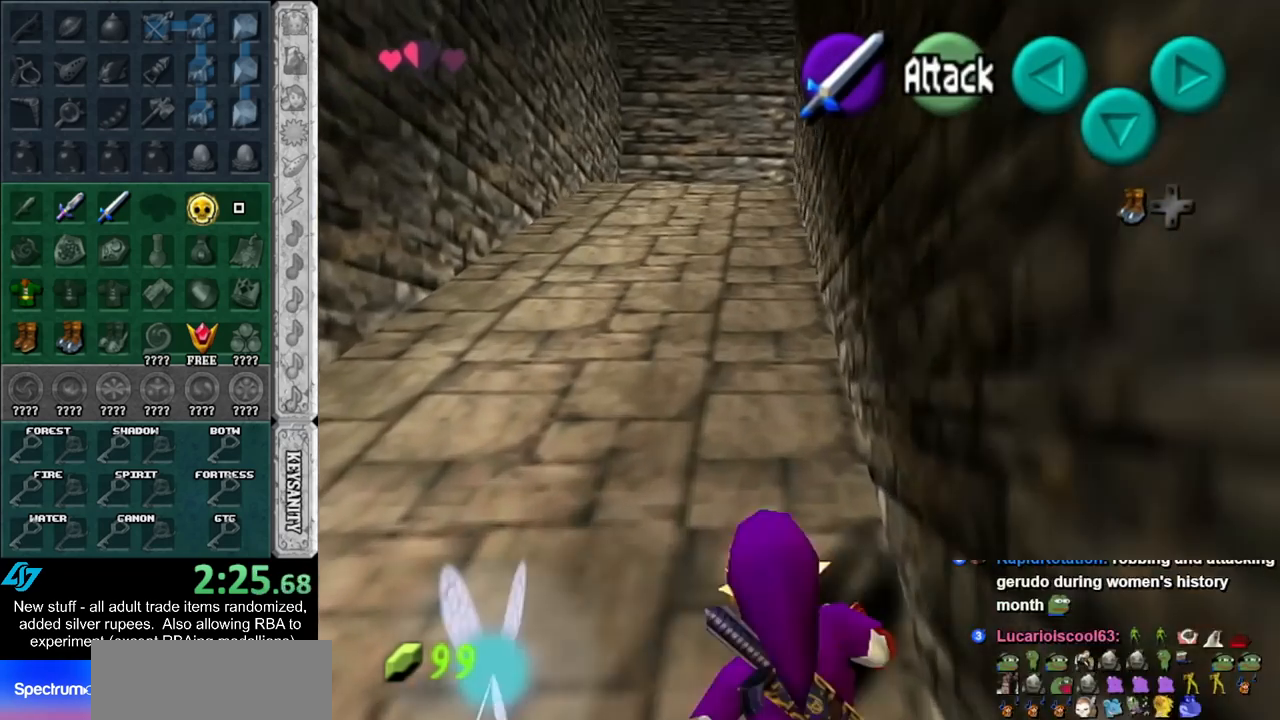
Gameplay with a controller (Nintendo layout); each line is a JSON object with the inputs held at the frame after it. "events" lists button and stick changes between this image and that frame as [ms after this image, input, new state], when the widget could be followed in between. Not read: L3 R3.
{"buttons": [], "left_stick": "up", "right_stick": "center", "events": [[167, "A", "down"], [333, "A", "up"]]}
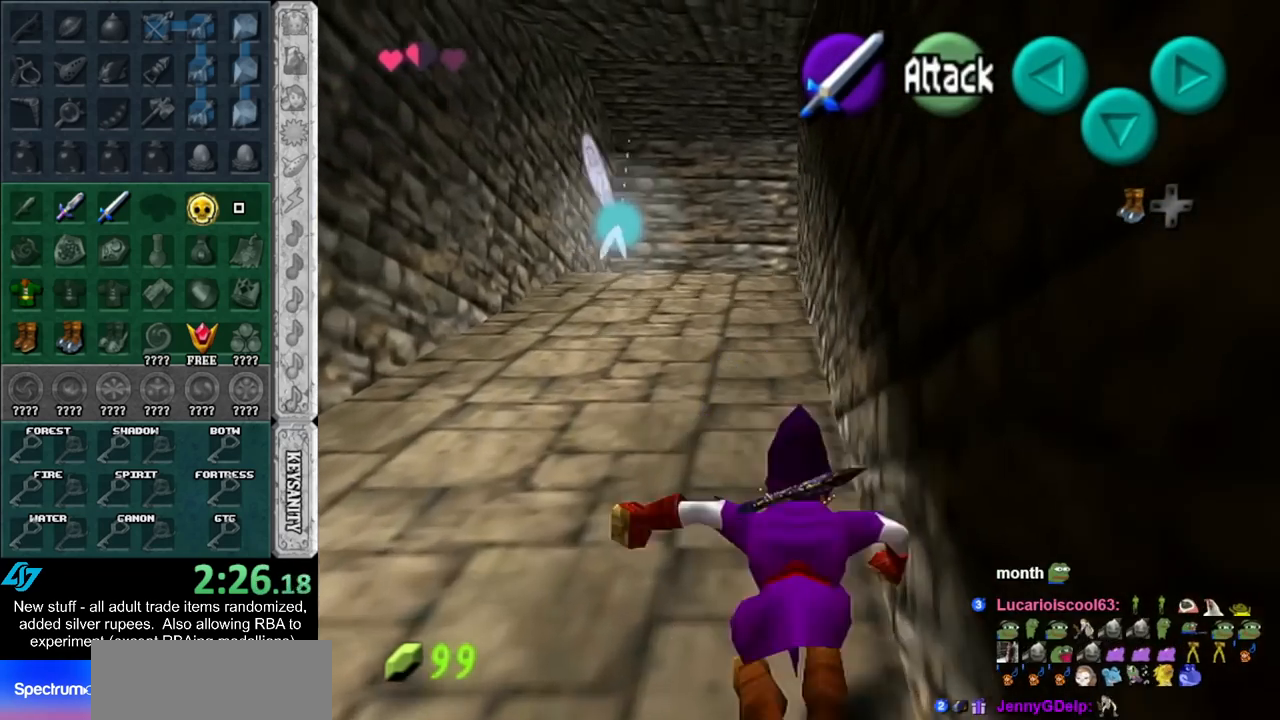
{"buttons": ["A"], "left_stick": "up", "right_stick": "center", "events": [[450, "A", "down"]]}
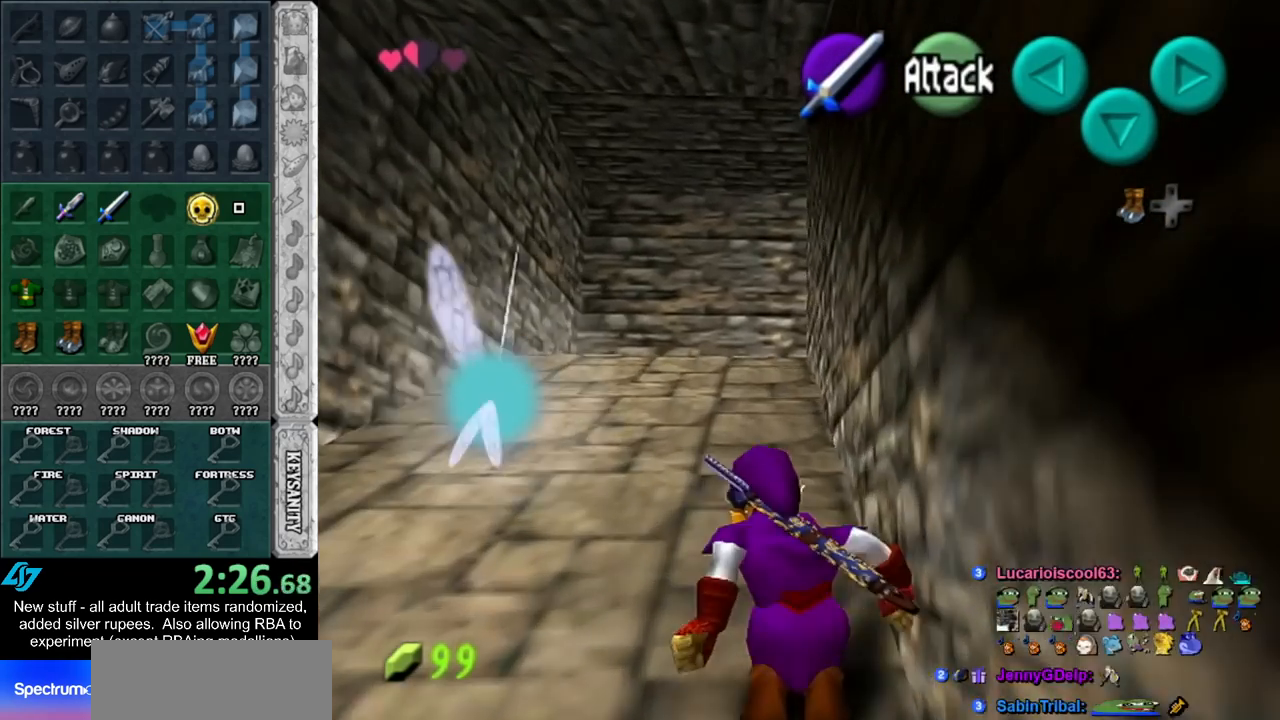
{"buttons": ["L1"], "left_stick": "up", "right_stick": "center", "events": [[150, "A", "up"], [150, "L1", "down"]]}
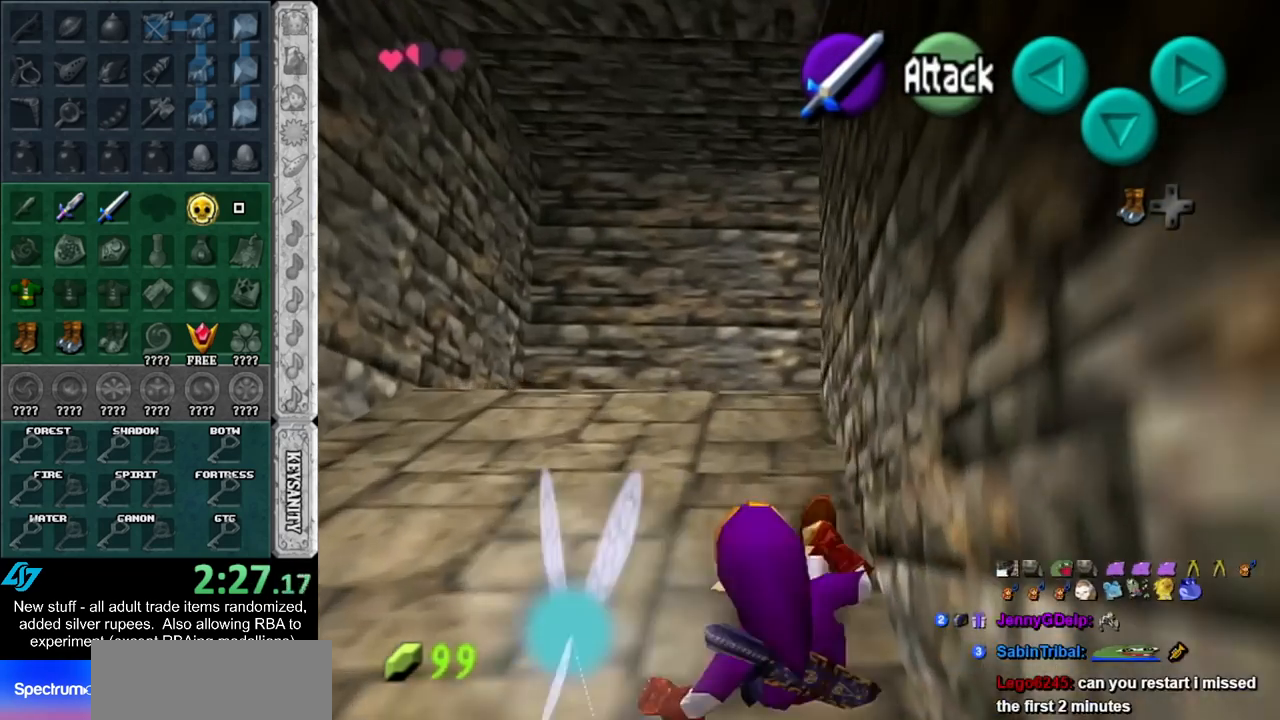
{"buttons": ["L1"], "left_stick": "up", "right_stick": "center", "events": [[167, "A", "down"], [333, "A", "up"]]}
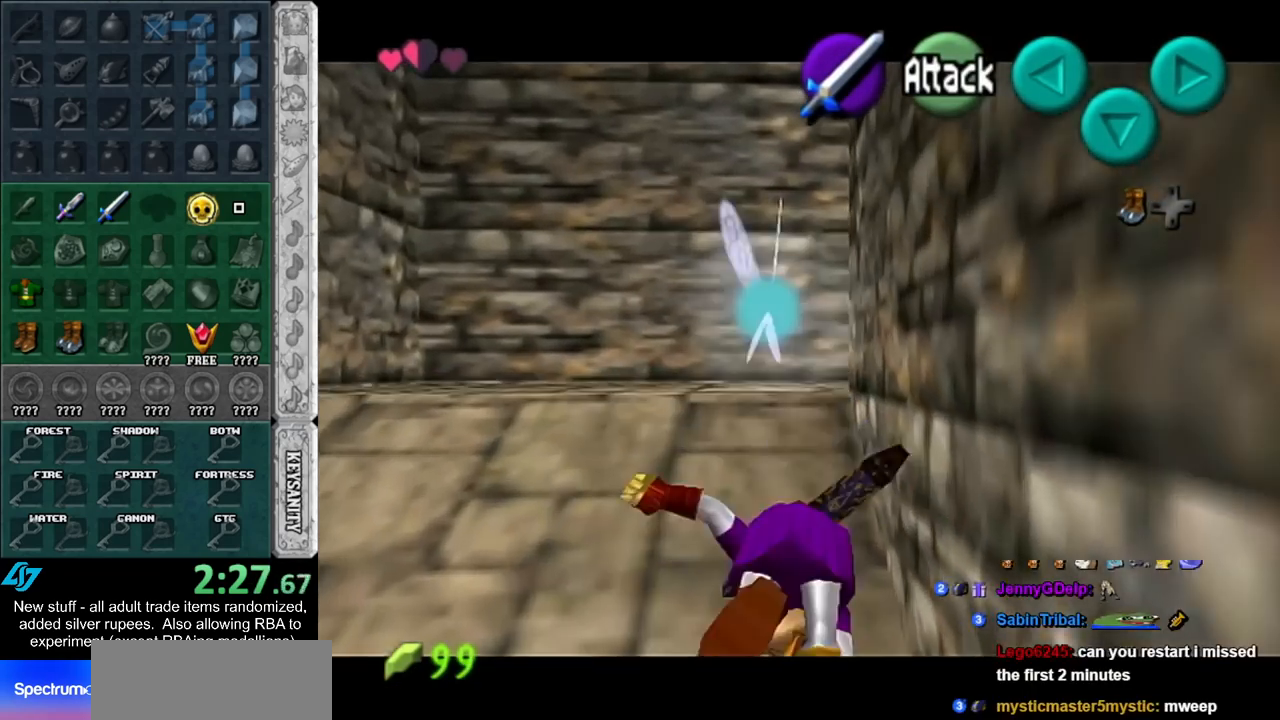
{"buttons": ["A", "L1"], "left_stick": "right", "right_stick": "center", "events": [[450, "A", "down"], [450, "left_stick", "right"]]}
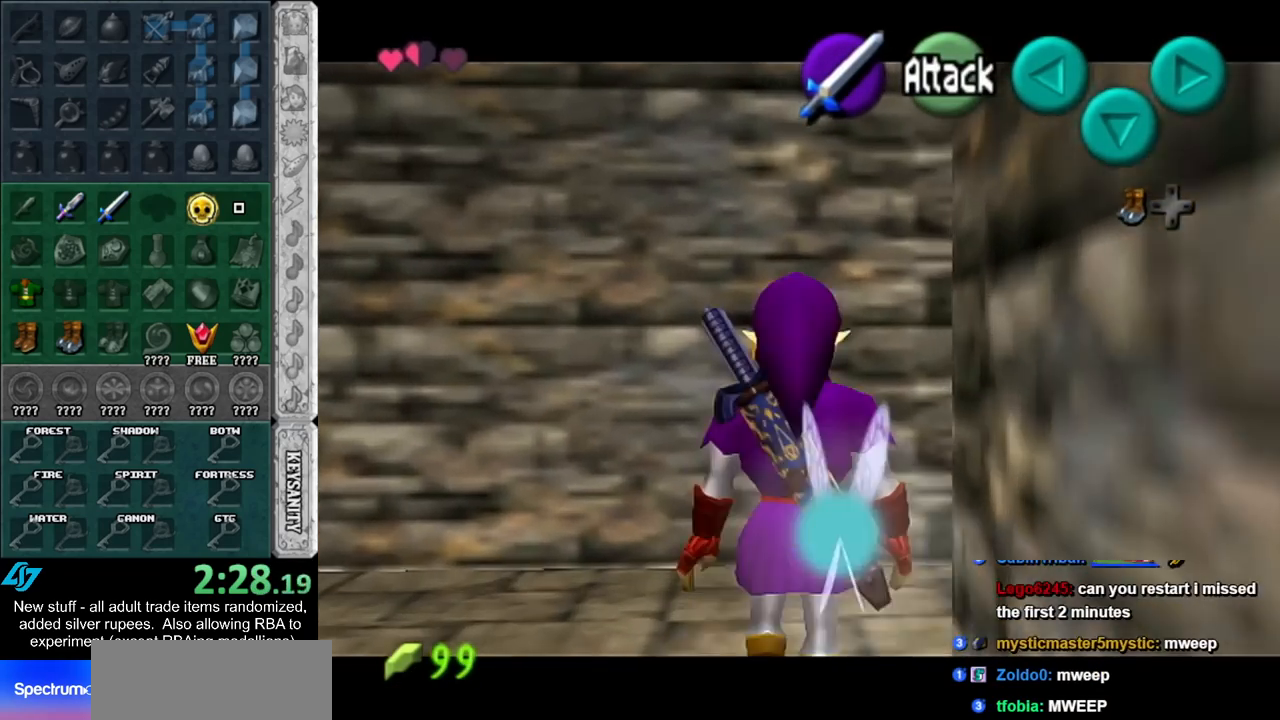
{"buttons": ["L1"], "left_stick": "right", "right_stick": "center", "events": [[117, "A", "up"], [300, "A", "down"], [483, "A", "up"]]}
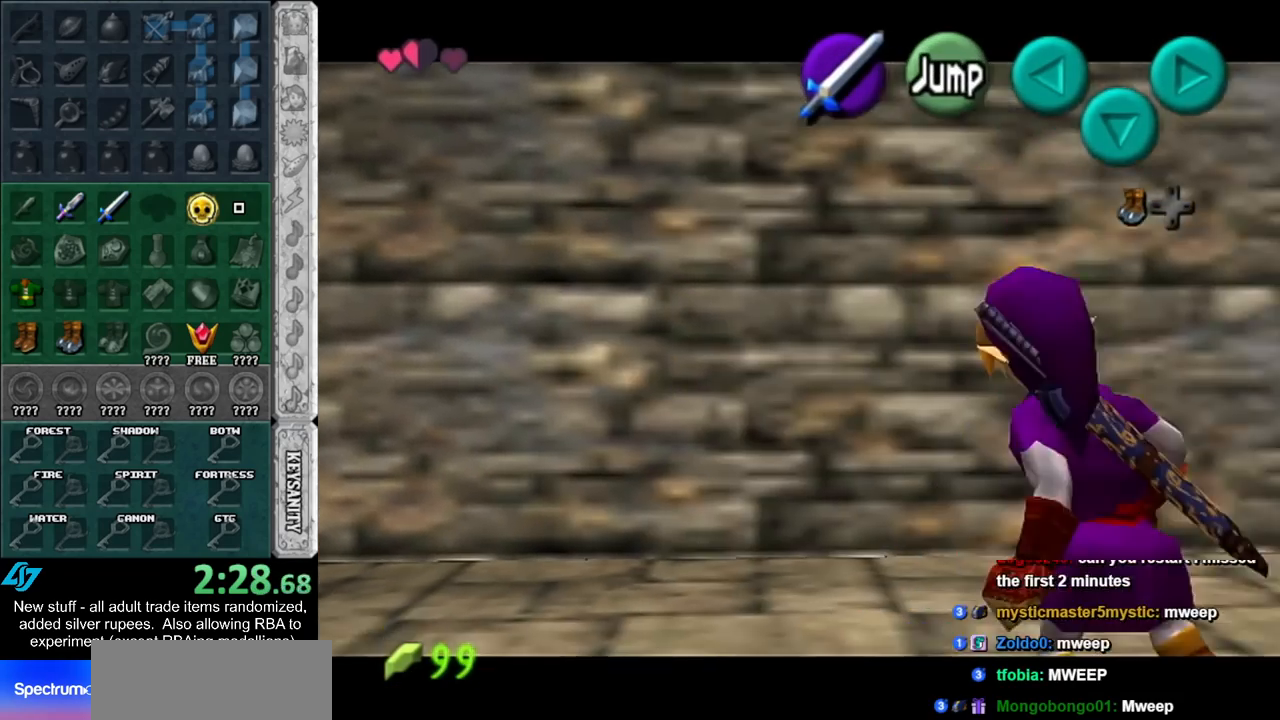
{"buttons": ["A", "L1"], "left_stick": "right", "right_stick": "center", "events": [[167, "A", "down"], [300, "A", "up"], [450, "A", "down"]]}
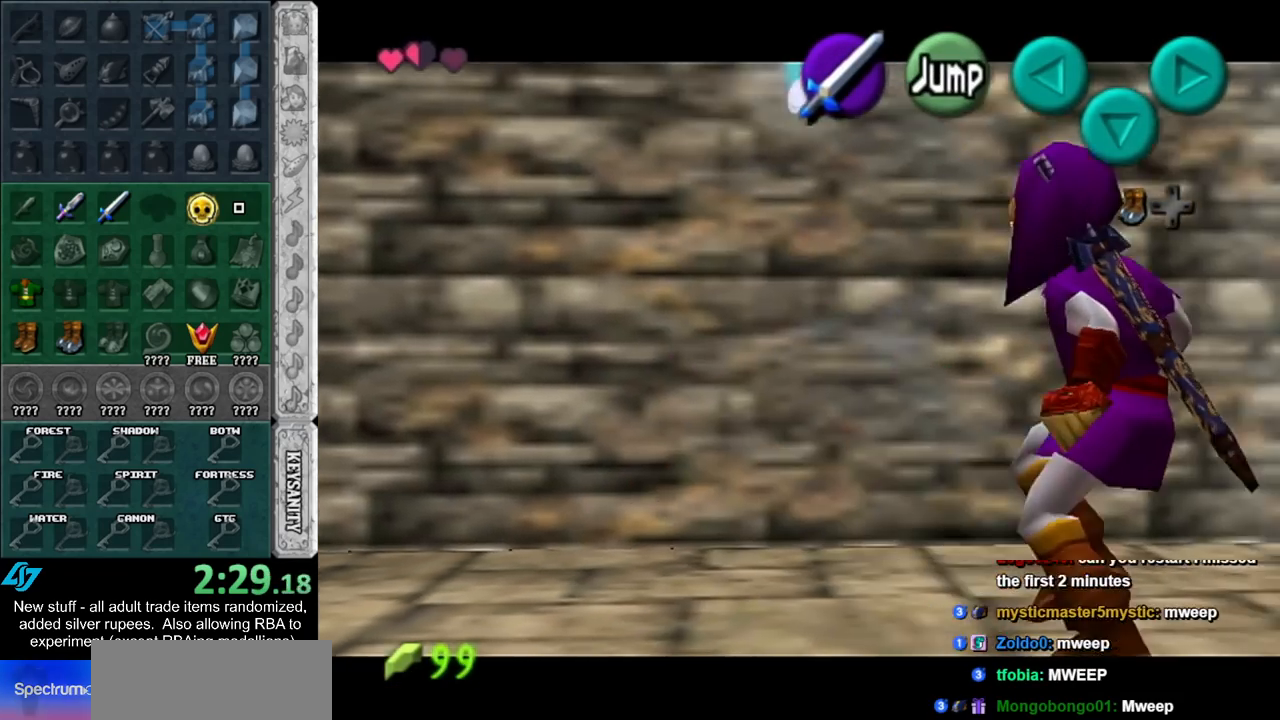
{"buttons": ["A", "L1"], "left_stick": "right", "right_stick": "center", "events": [[133, "A", "up"], [417, "A", "down"]]}
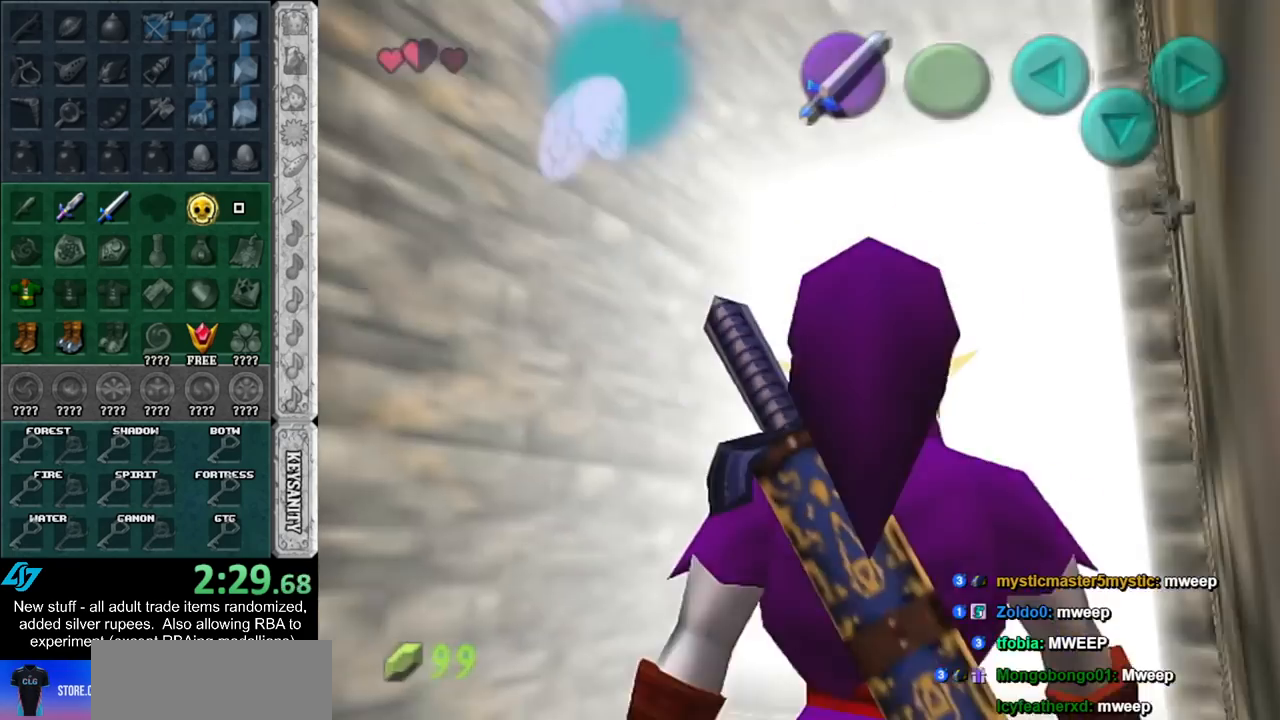
{"buttons": [], "left_stick": "center", "right_stick": "center", "events": [[83, "A", "up"], [267, "L1", "up"], [267, "left_stick", "center"]]}
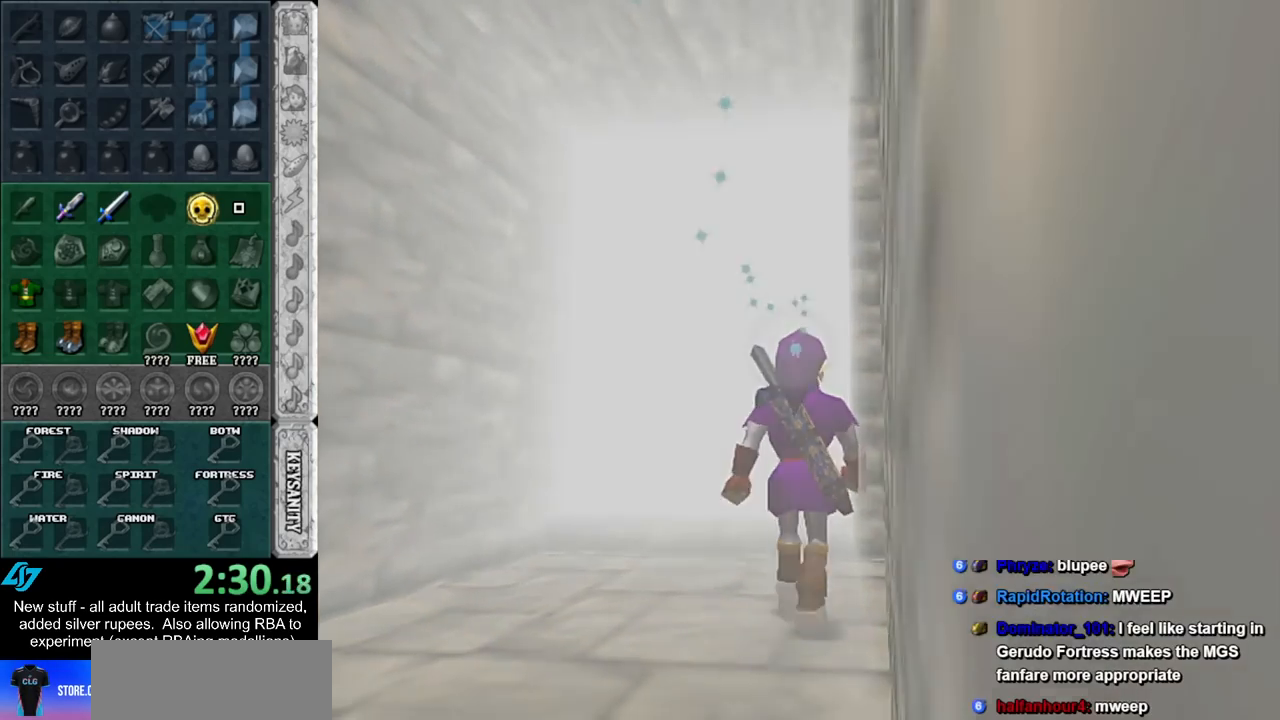
{"buttons": [], "left_stick": "center", "right_stick": "center", "events": []}
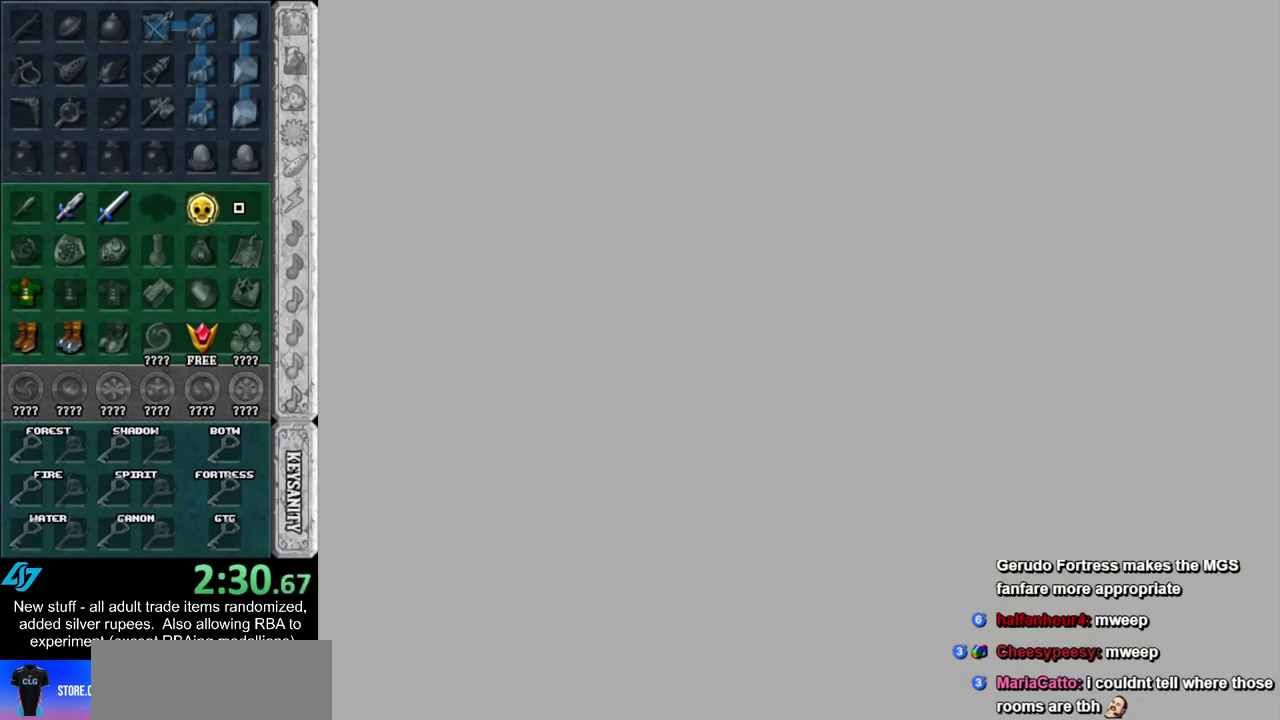
{"buttons": [], "left_stick": "center", "right_stick": "center", "events": []}
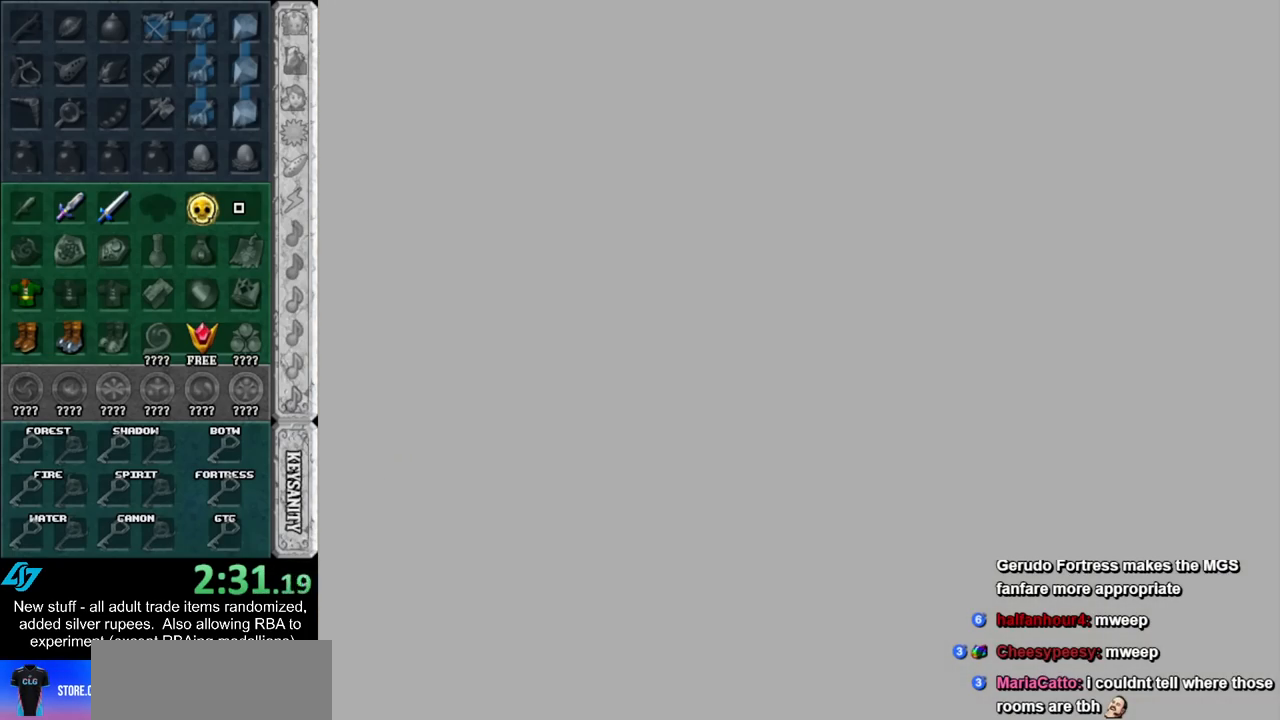
{"buttons": [], "left_stick": "center", "right_stick": "center", "events": []}
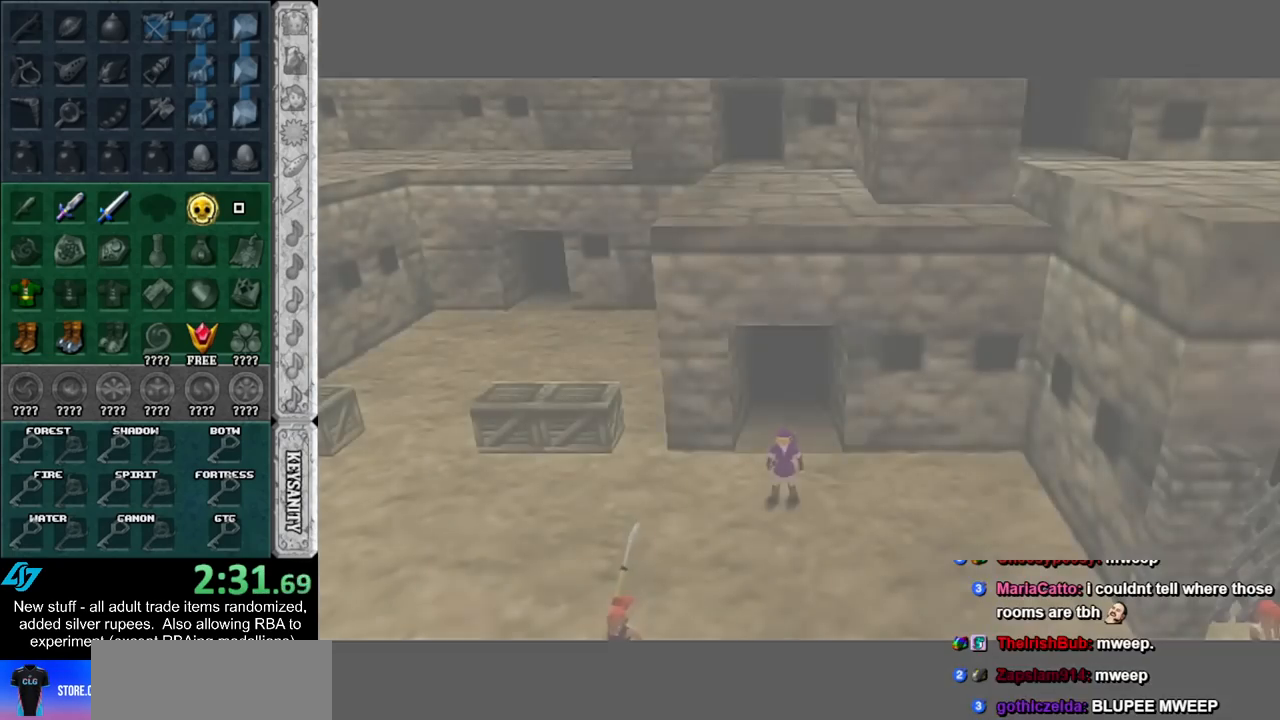
{"buttons": [], "left_stick": "left", "right_stick": "center", "events": [[300, "left_stick", "down"], [400, "left_stick", "left"]]}
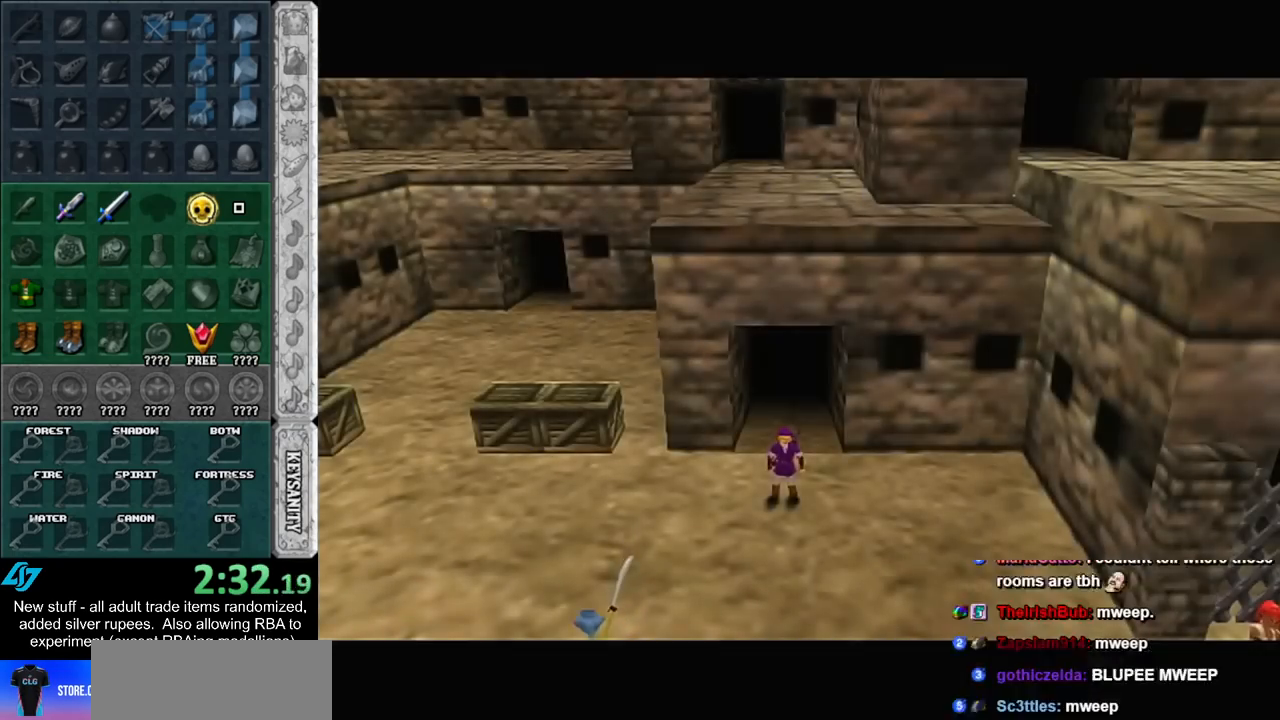
{"buttons": ["A"], "left_stick": "left", "right_stick": "center", "events": [[200, "A", "down"], [300, "A", "up"], [400, "A", "down"]]}
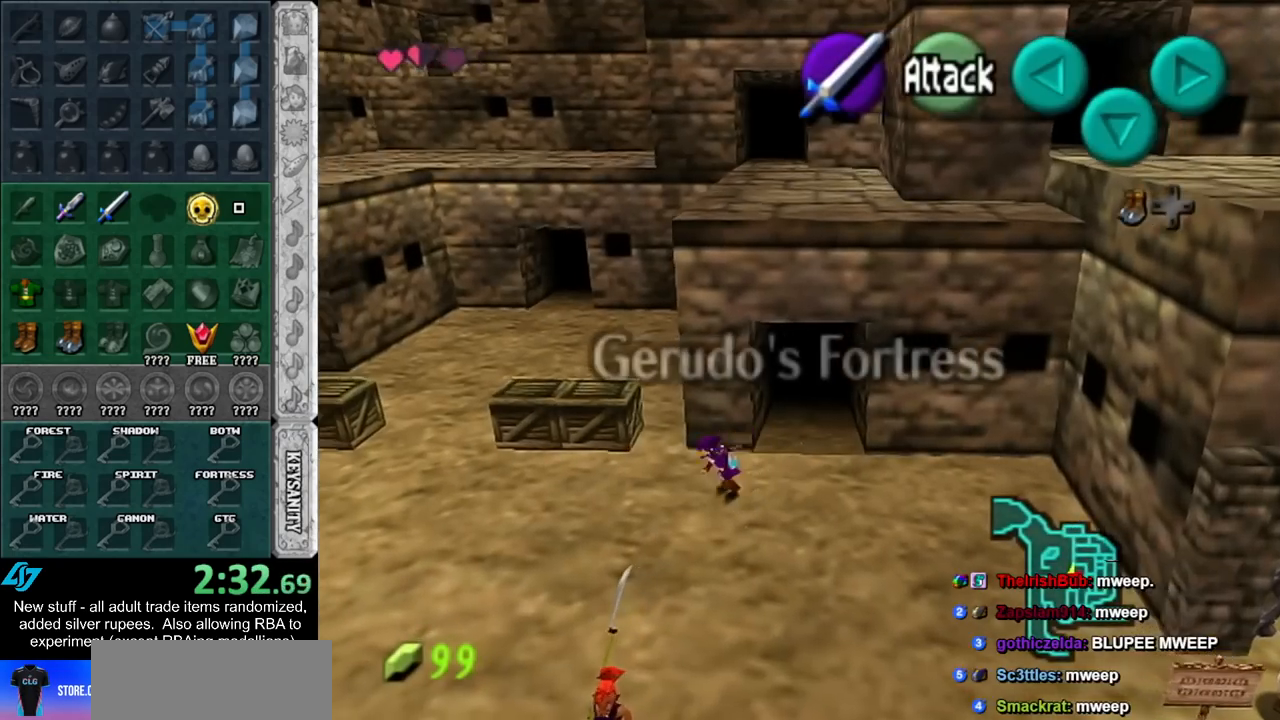
{"buttons": [], "left_stick": "up-left", "right_stick": "center", "events": [[17, "A", "up"], [333, "left_stick", "up-left"]]}
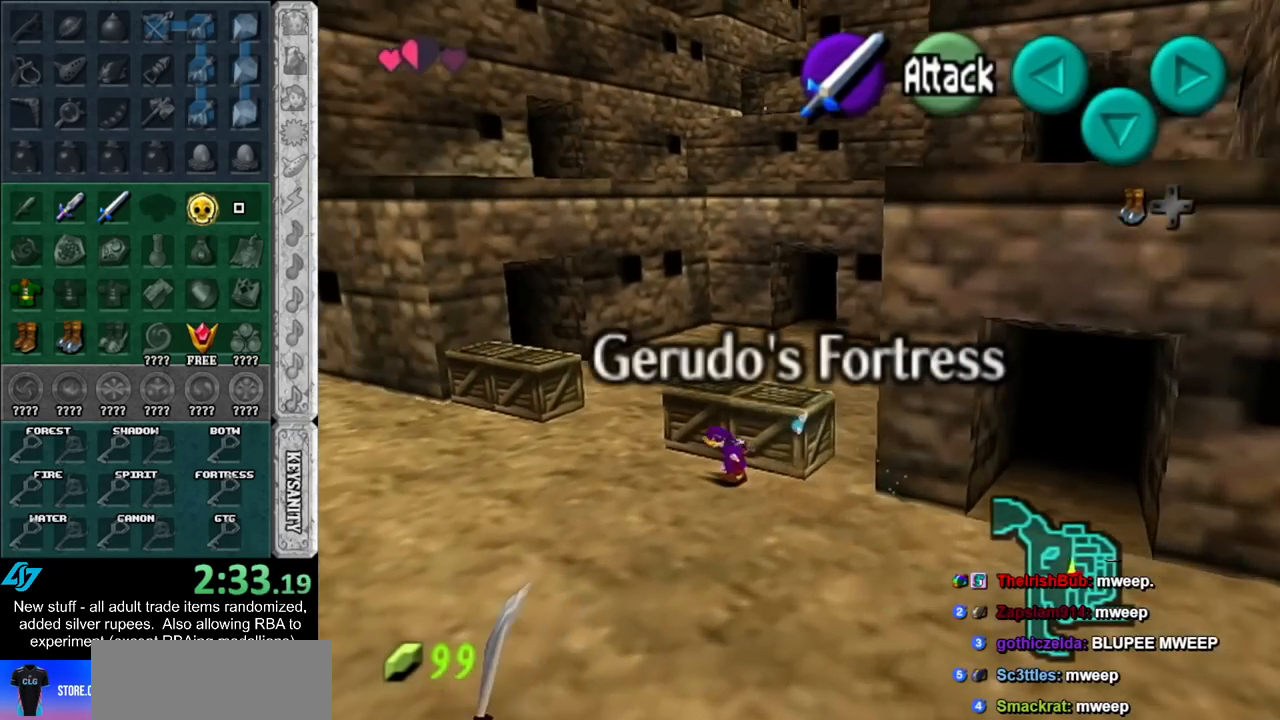
{"buttons": [], "left_stick": "up-left", "right_stick": "center", "events": [[17, "A", "down"], [200, "A", "up"]]}
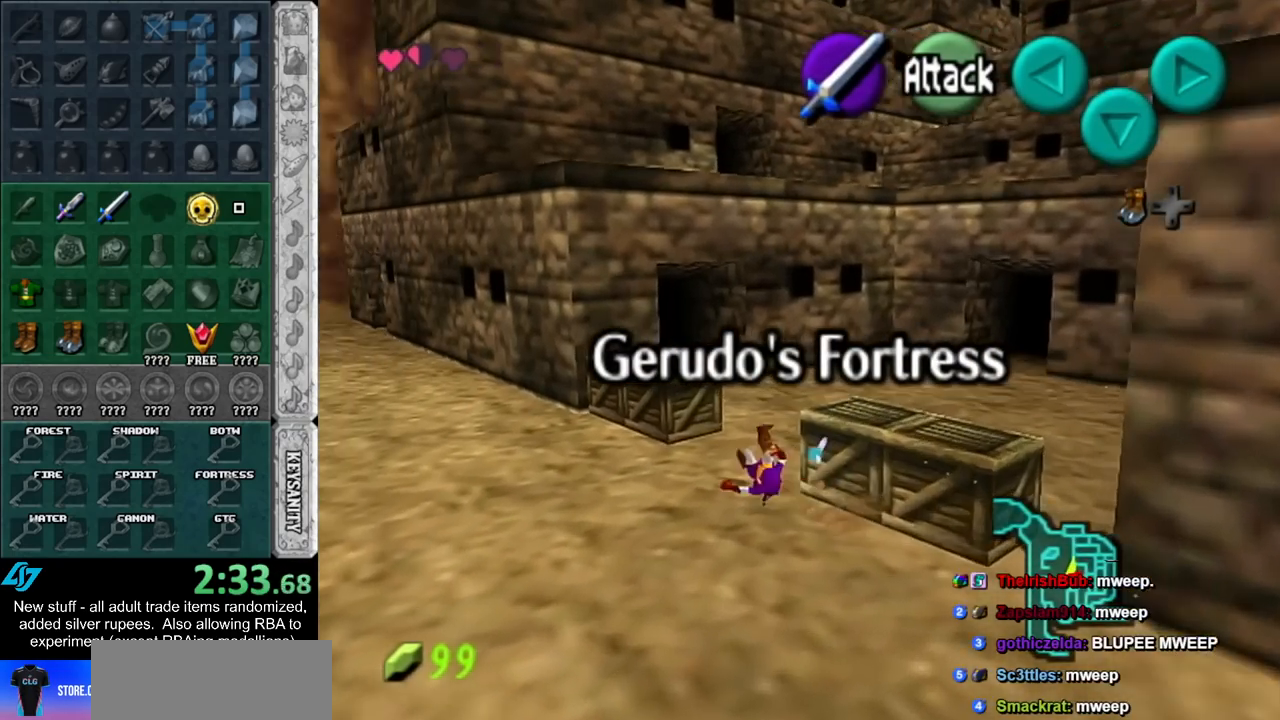
{"buttons": [], "left_stick": "up", "right_stick": "center", "events": [[17, "left_stick", "up"], [150, "left_stick", "up-right"], [450, "left_stick", "up"]]}
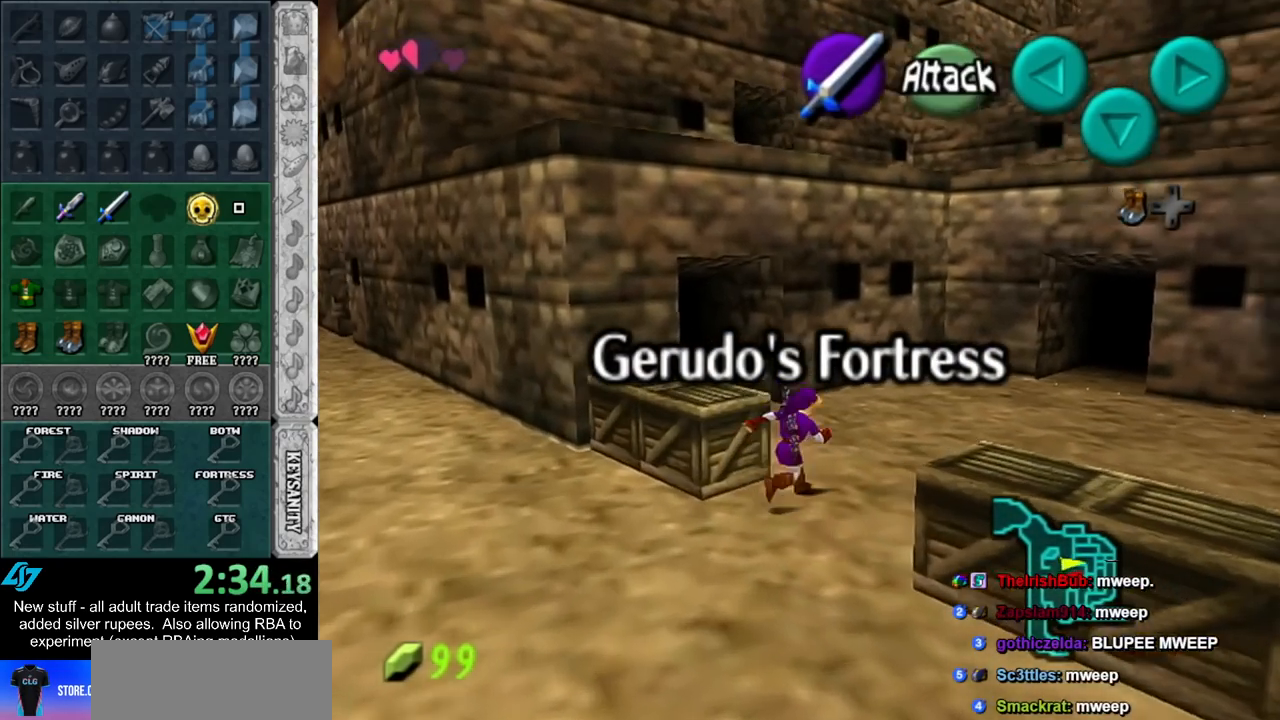
{"buttons": [], "left_stick": "up-left", "right_stick": "center", "events": [[167, "left_stick", "up-left"], [333, "A", "down"], [483, "A", "up"]]}
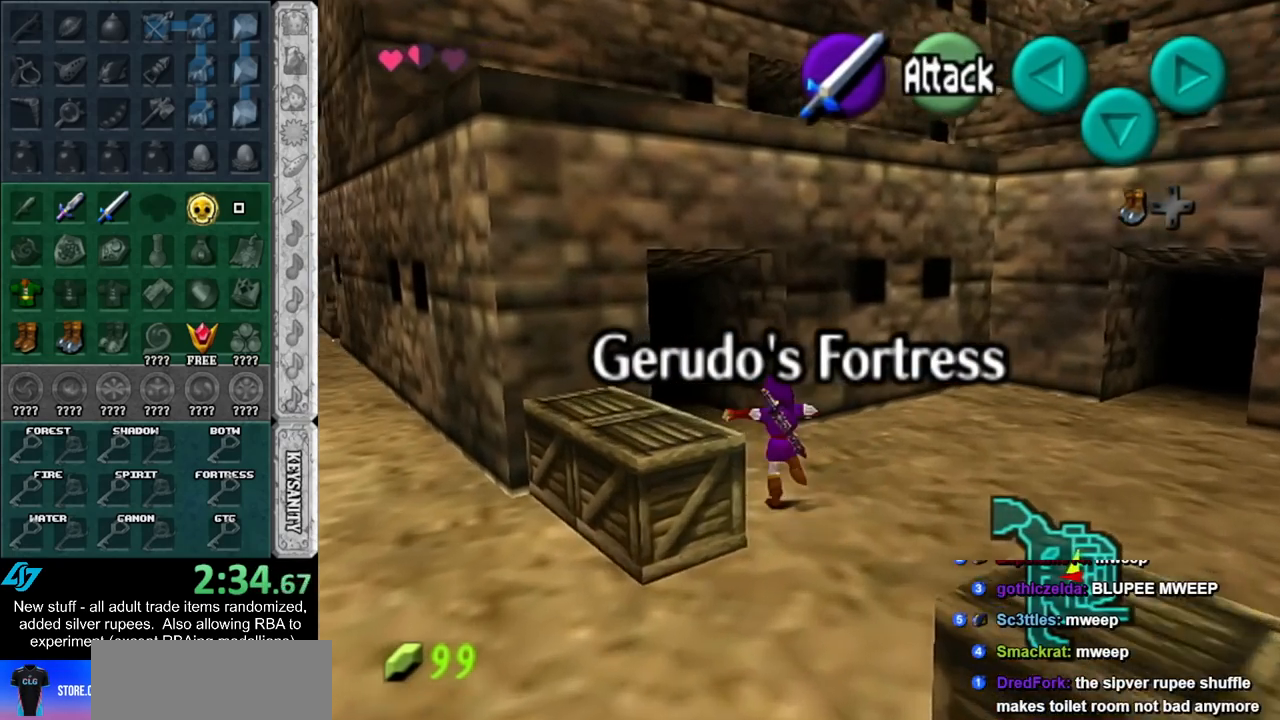
{"buttons": [], "left_stick": "up-left", "right_stick": "center", "events": []}
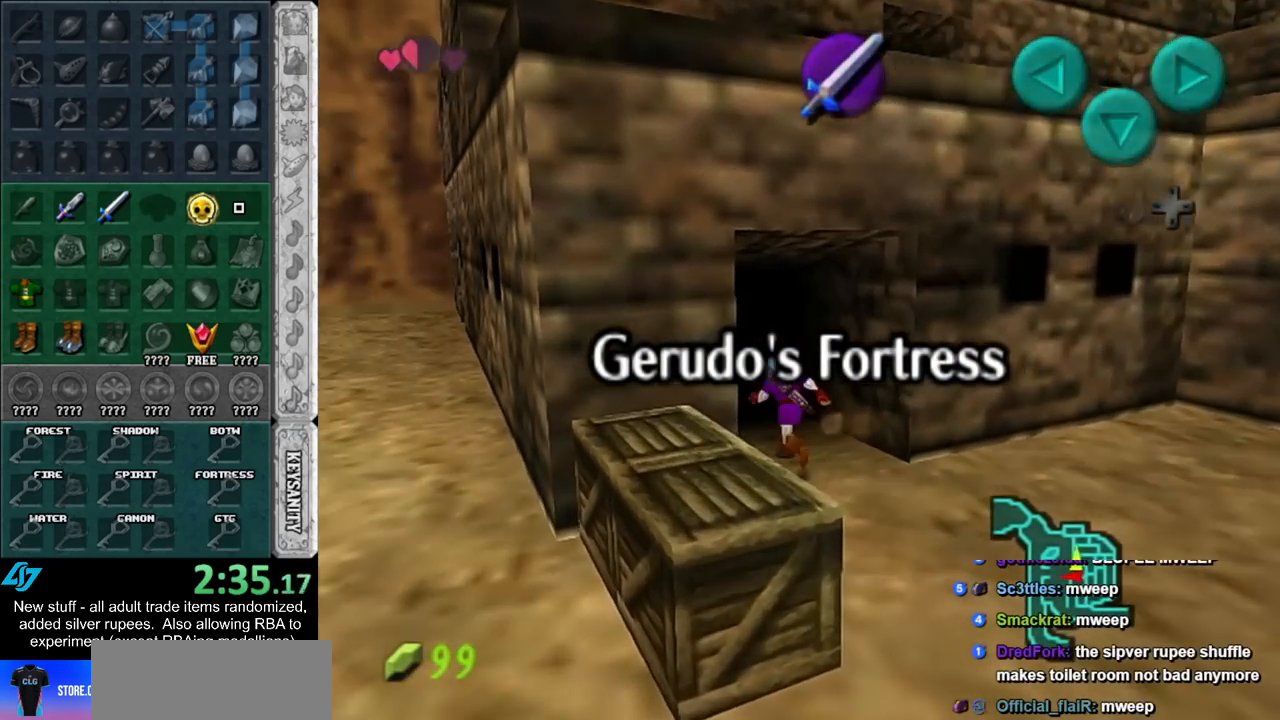
{"buttons": [], "left_stick": "up", "right_stick": "center", "events": [[17, "left_stick", "center"], [483, "left_stick", "up"]]}
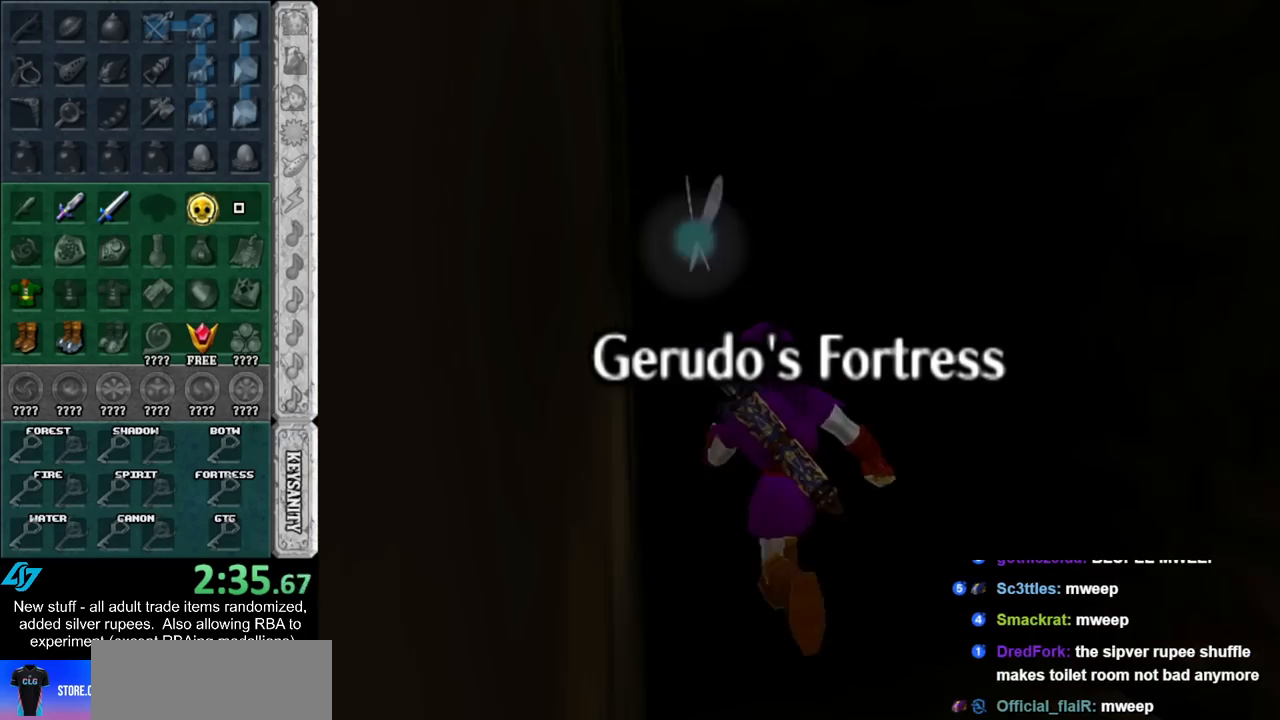
{"buttons": [], "left_stick": "up", "right_stick": "center", "events": []}
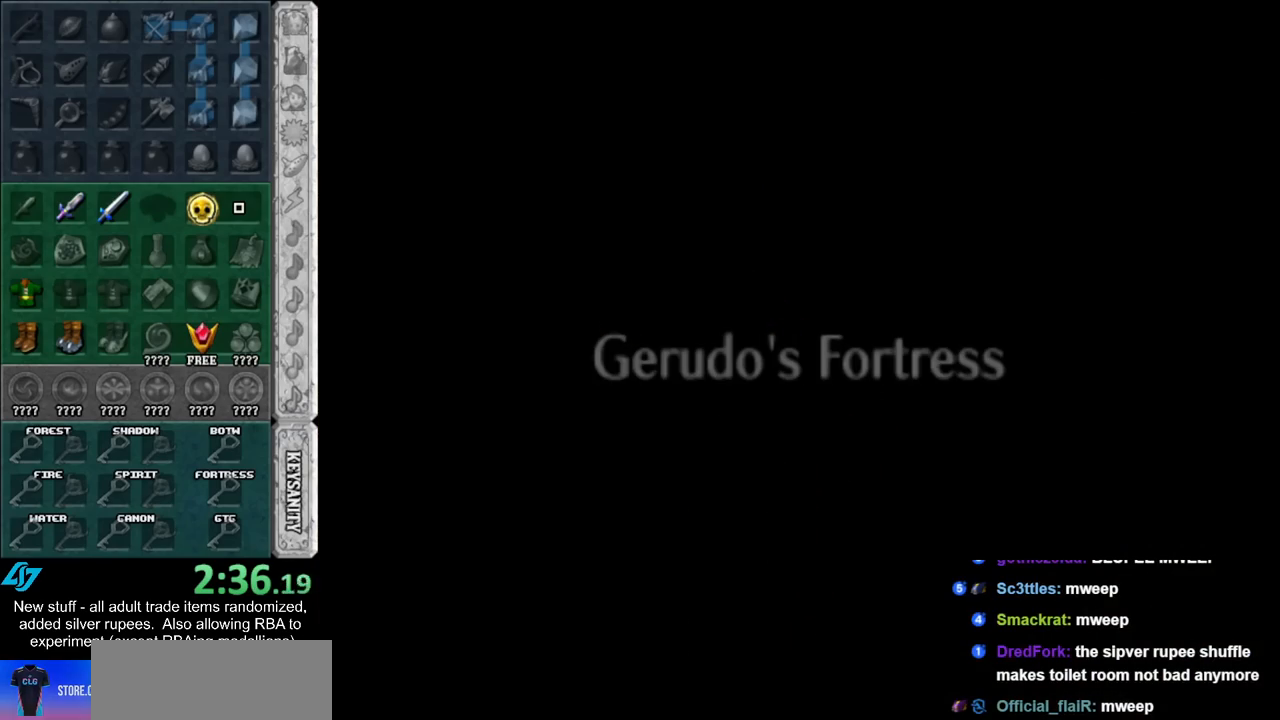
{"buttons": [], "left_stick": "up", "right_stick": "center", "events": []}
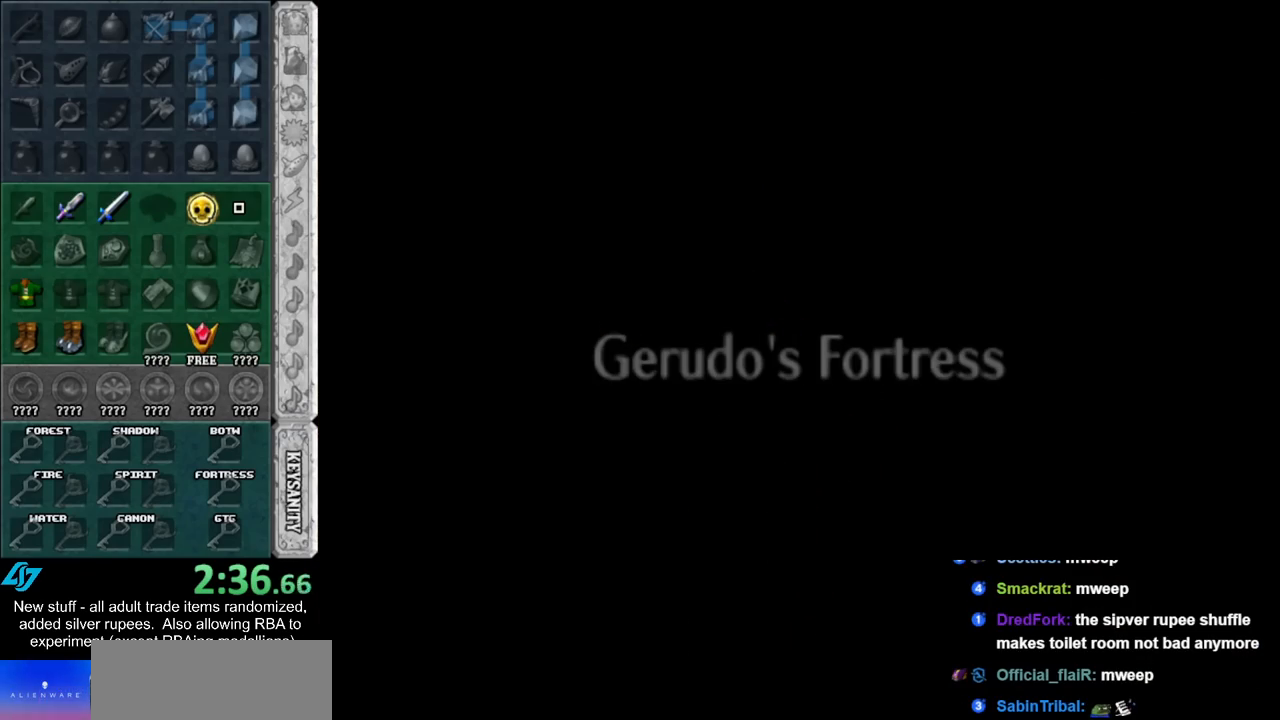
{"buttons": [], "left_stick": "up", "right_stick": "center", "events": []}
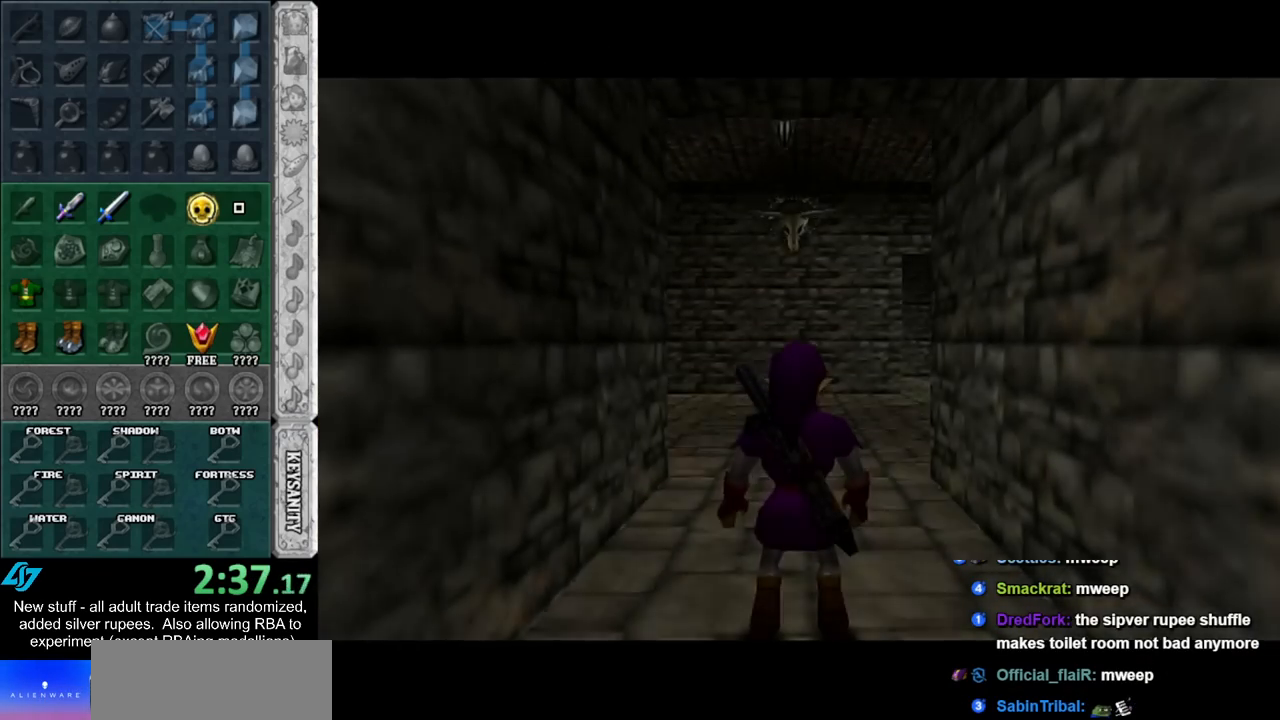
{"buttons": [], "left_stick": "up", "right_stick": "center", "events": []}
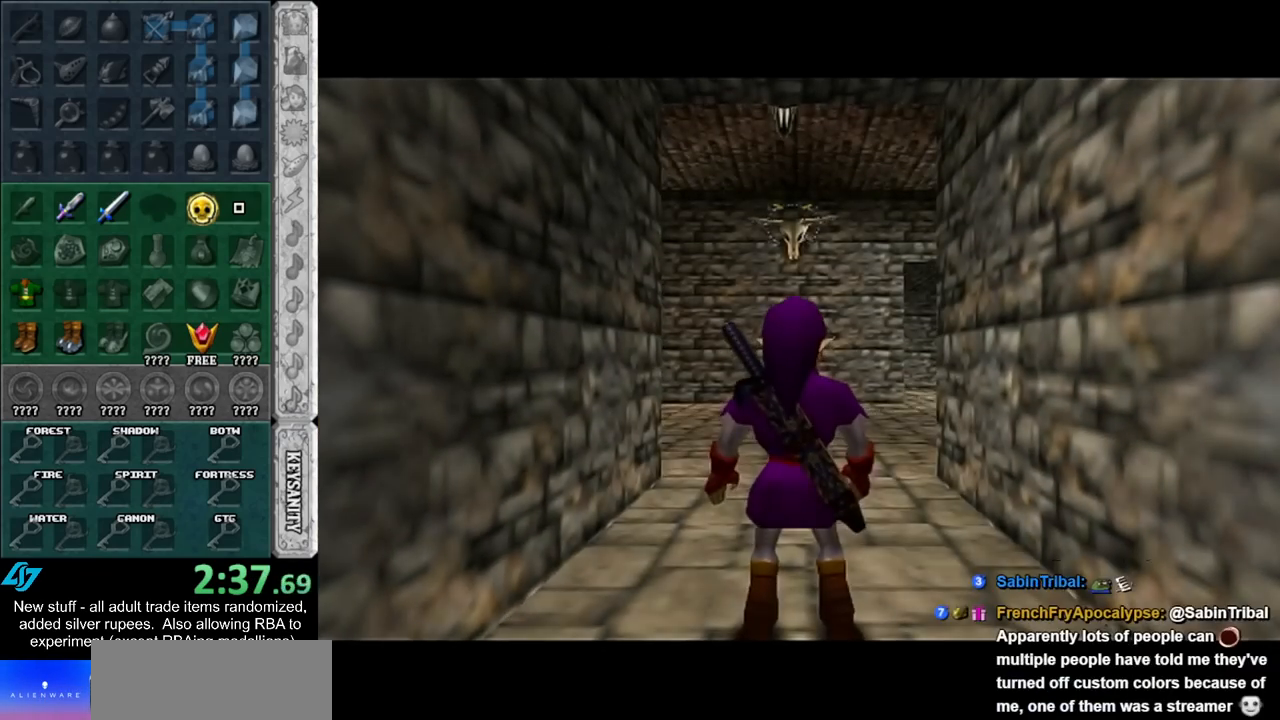
{"buttons": [], "left_stick": "up", "right_stick": "center", "events": [[83, "A", "down"], [200, "L1", "down"], [233, "A", "up"], [450, "L1", "up"]]}
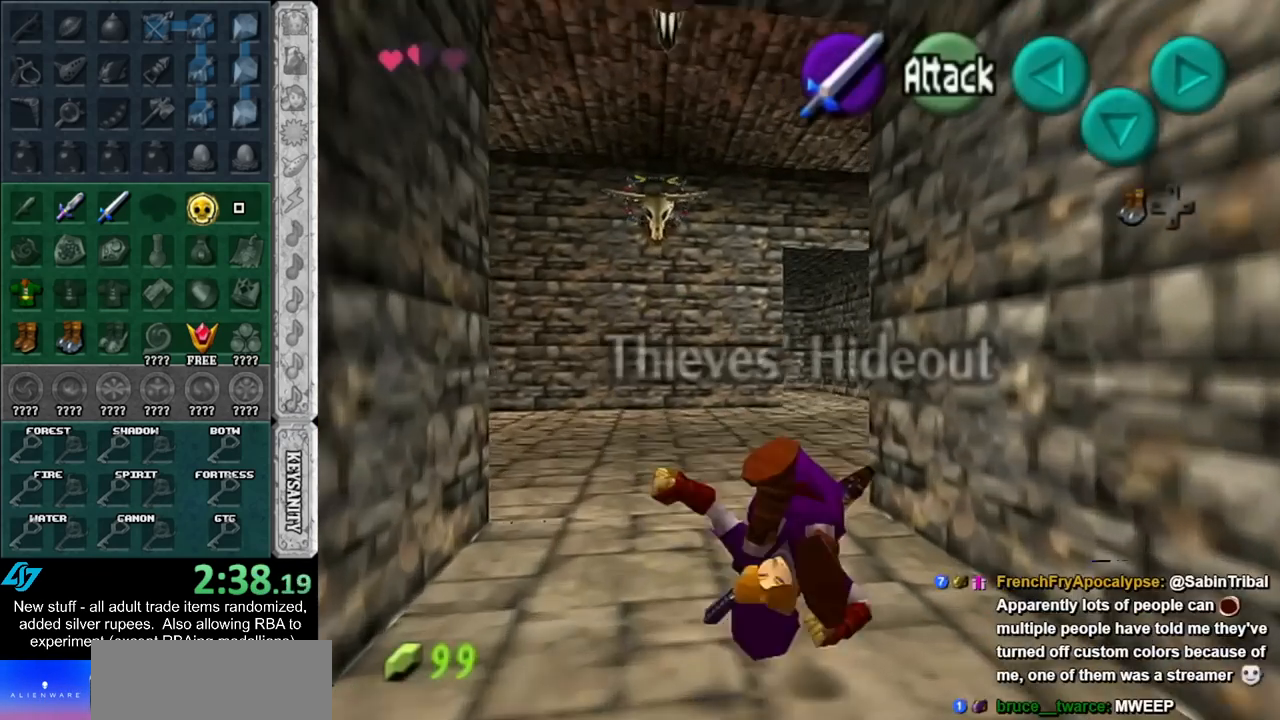
{"buttons": [], "left_stick": "up-right", "right_stick": "center", "events": [[300, "B", "down"], [400, "left_stick", "up-right"], [433, "B", "up"]]}
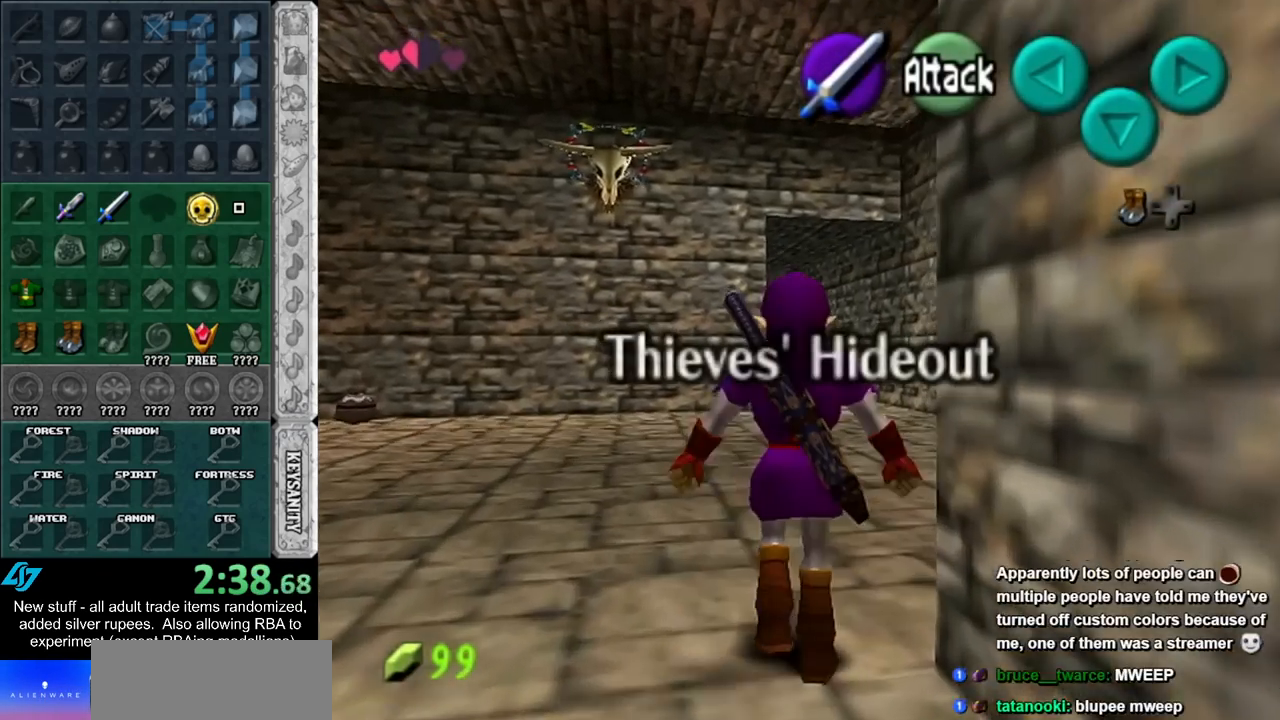
{"buttons": ["A"], "left_stick": "up", "right_stick": "center", "events": [[83, "L1", "down"], [150, "left_stick", "up"], [233, "A", "down"], [333, "A", "up"], [417, "A", "down"], [483, "L1", "up"]]}
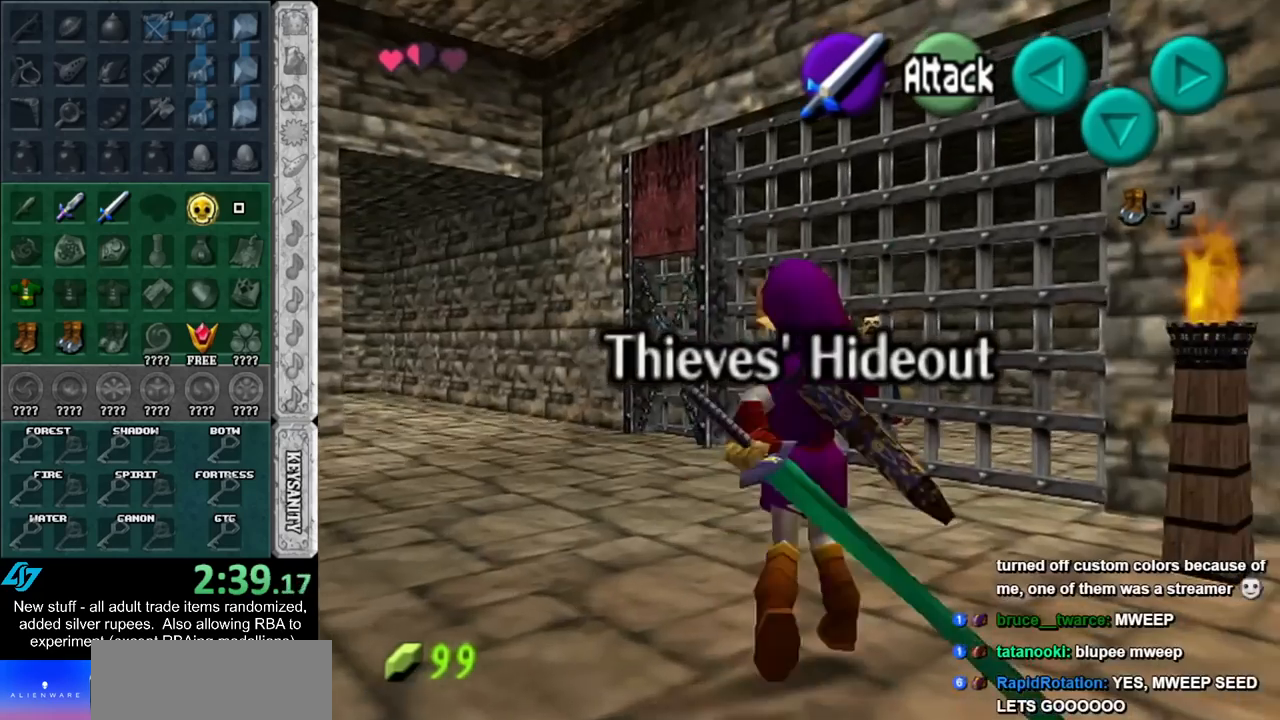
{"buttons": [], "left_stick": "up", "right_stick": "center", "events": [[17, "A", "up"], [83, "A", "down"], [167, "A", "up"]]}
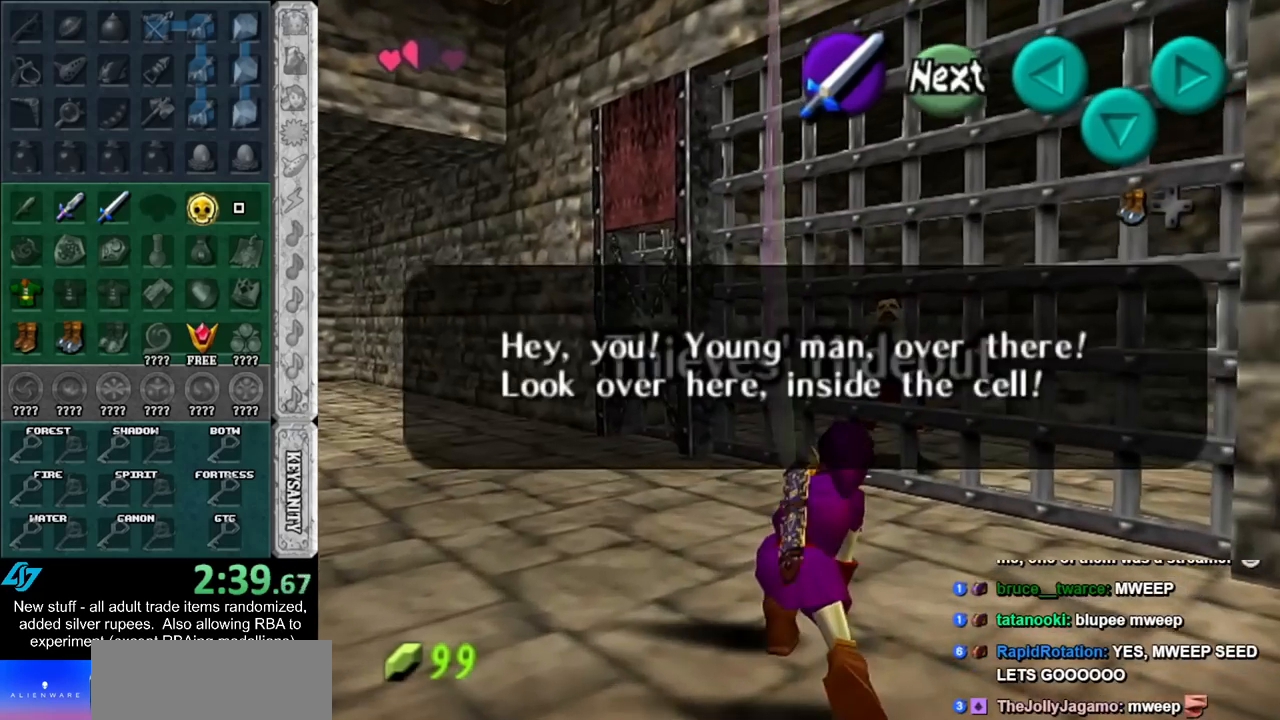
{"buttons": [], "left_stick": "up", "right_stick": "center", "events": [[17, "B", "down"], [83, "B", "up"], [167, "A", "down"], [233, "A", "up"]]}
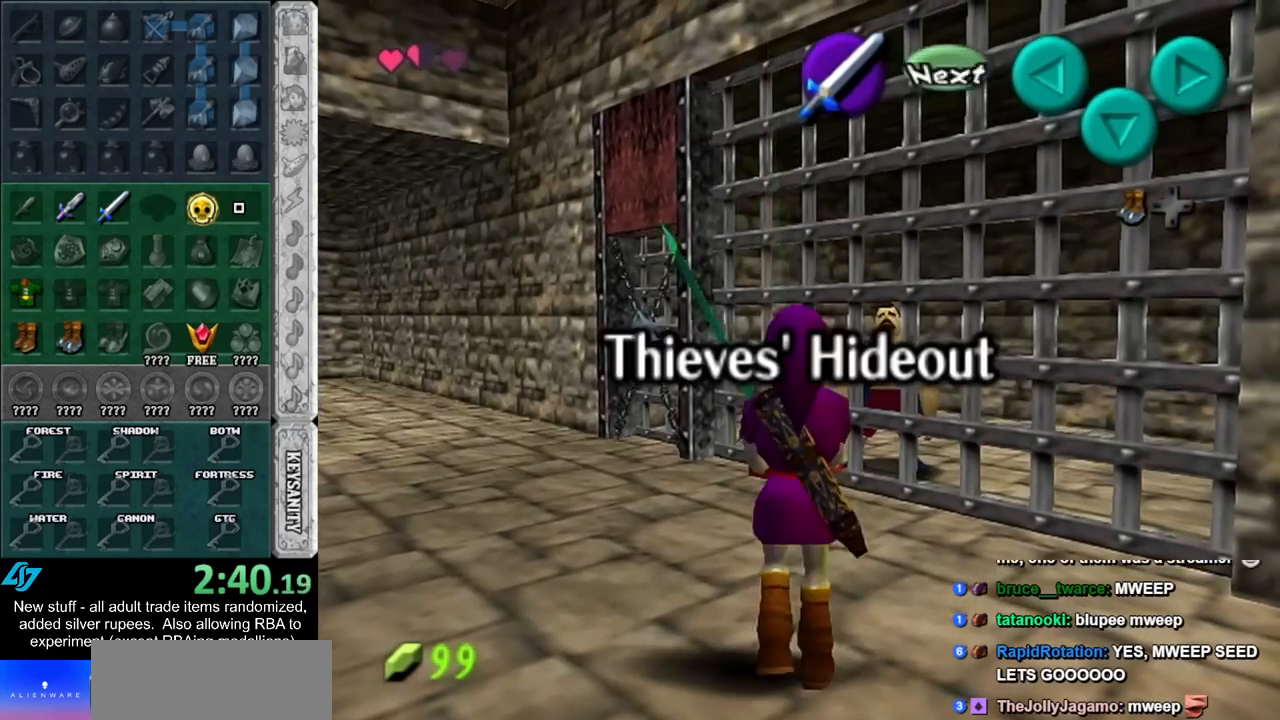
{"buttons": [], "left_stick": "up", "right_stick": "center", "events": [[400, "A", "down"], [450, "A", "up"]]}